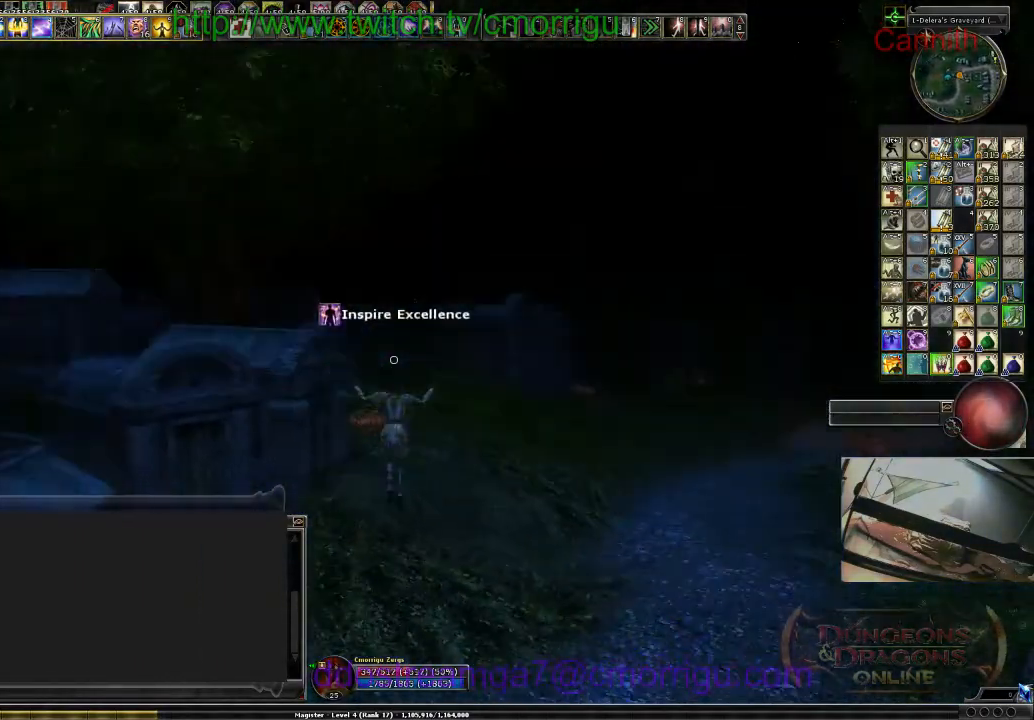
Gameplay with keyboard; each line is a JSON object with the keys held at the frame after it. "events" lists presses ("down") and releases ("up") of ".", "/", "0", "1", "2", "3", "4", "5", "6", "7", "8", "9", "a", "b", "backslash", "backspace", "c", "caps_lock", "comma", "ctrl_l", "ctrl_r", "d", "e", "equals", "escape", "f", "f1", "f10", "f11", "f12", "f2", "f3", "f4", "f5", "f6", "f7", "f8", "f9", "g", "h", "i", "j", "k", "l", "lbracket", "m", "minus", "n", "o", "p", "q", "quote", "r", "rbracket", "return", "s", "semicolon", "shift_l", "shift_r", "space", "t", "tab", "tilde", "u", "v", "w", "x", "y" and "z" between this image and that frame as [ms after this image, input, new state], when the widget could be followed in between. No other keys are recorded. Mouse input is not recorded.
{"keys": ["w"], "events": []}
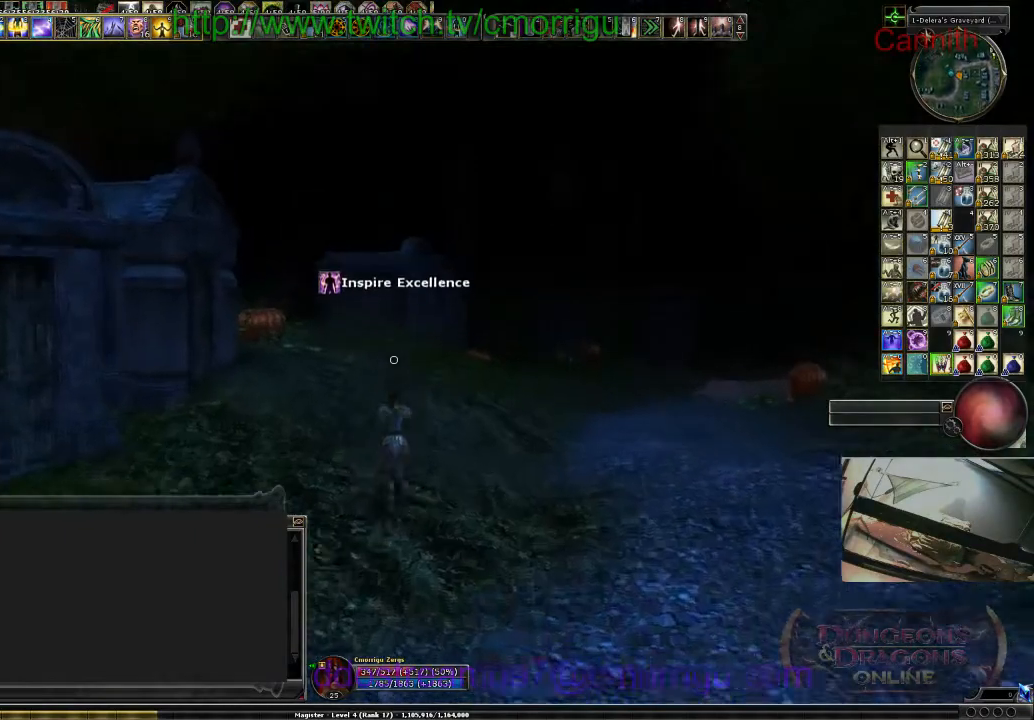
{"keys": ["w"], "events": []}
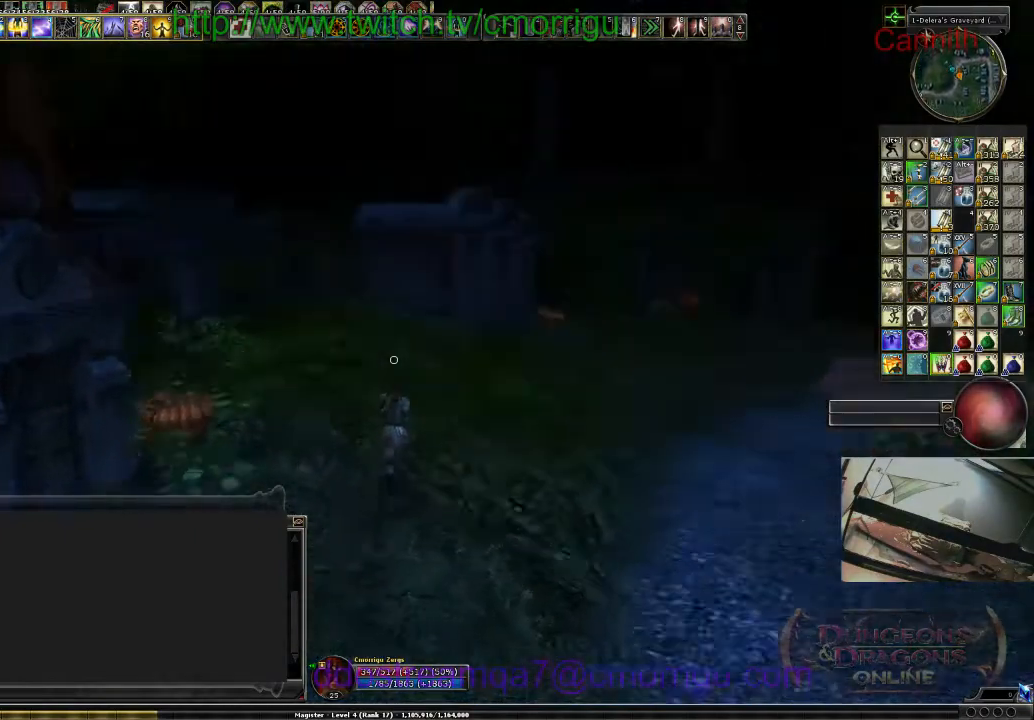
{"keys": ["w"], "events": []}
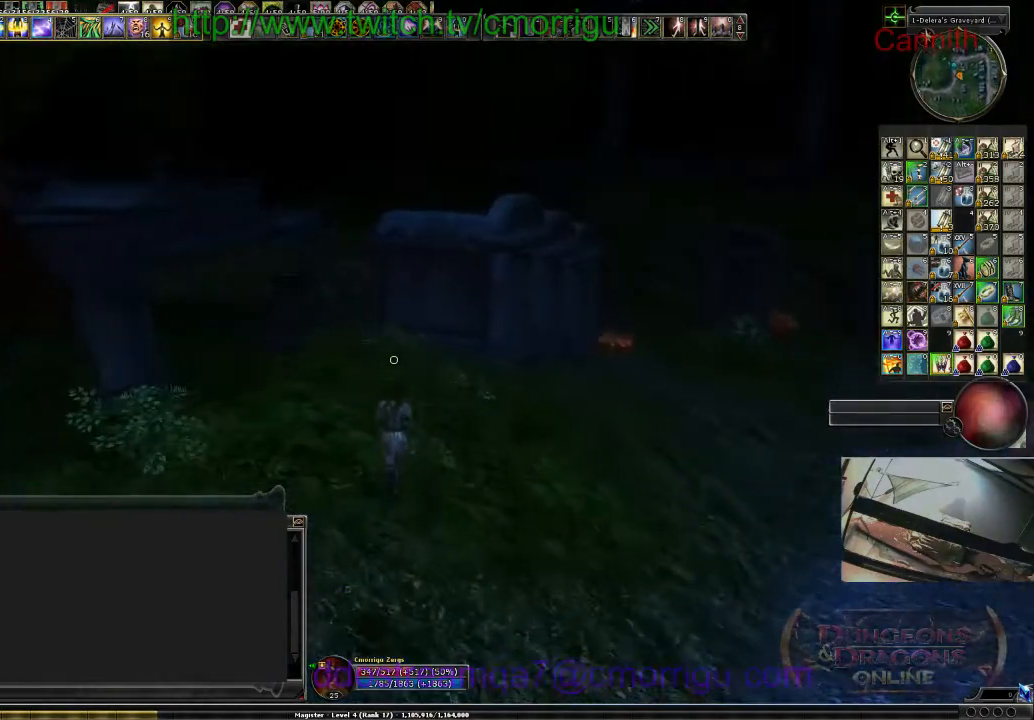
{"keys": ["w"], "events": []}
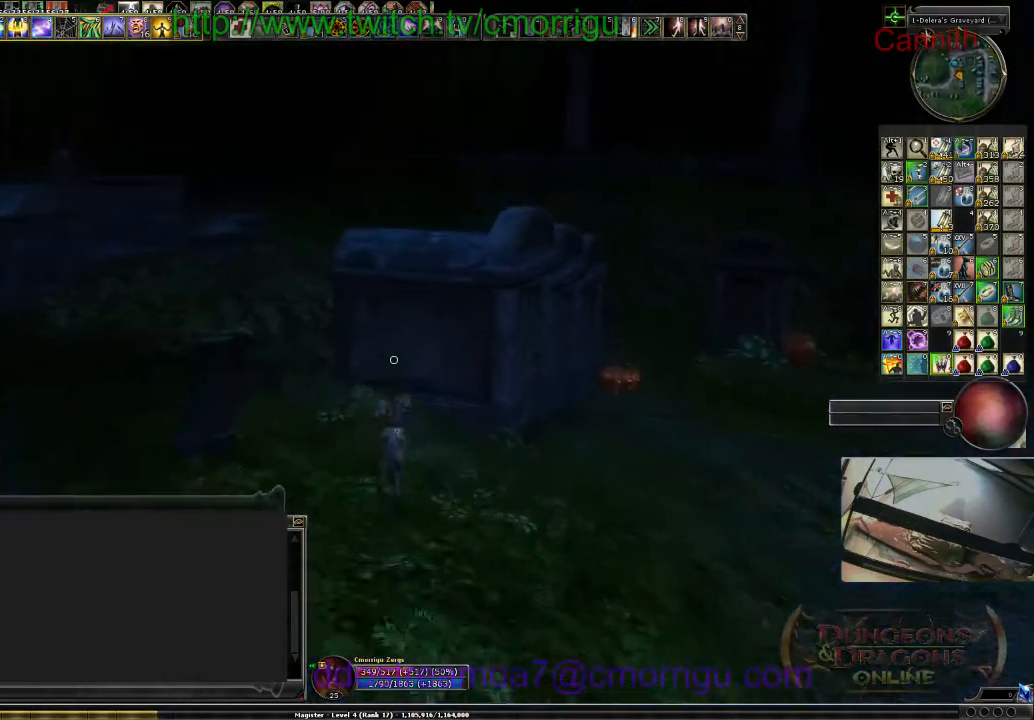
{"keys": ["w"], "events": [[33, "space", "down"], [433, "space", "up"]]}
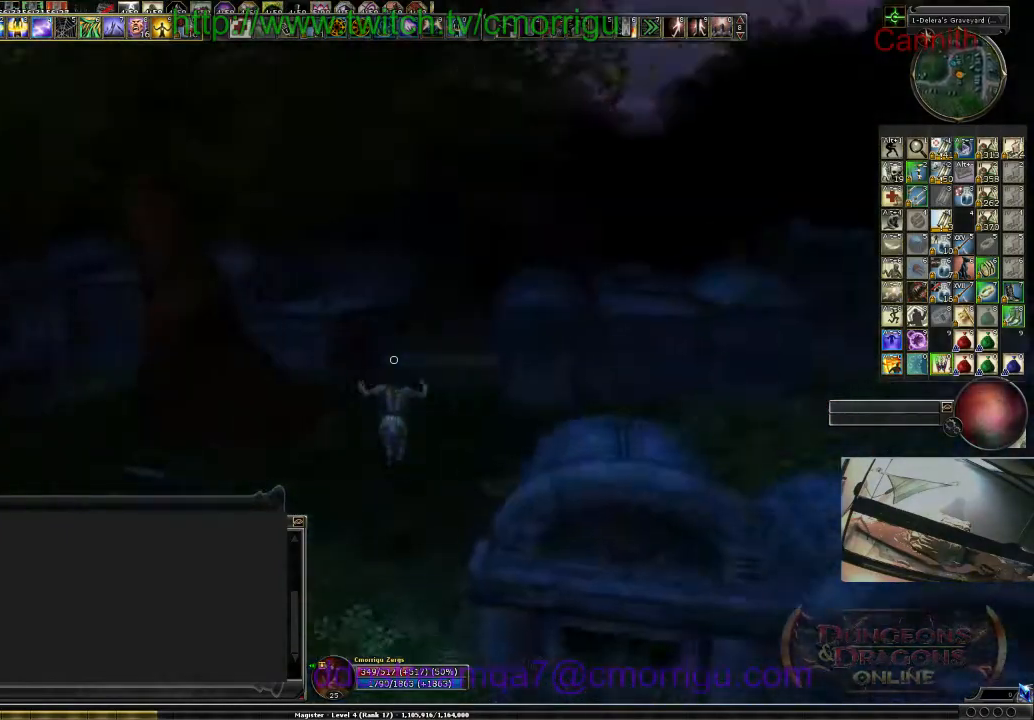
{"keys": ["d"], "events": [[200, "w", "up"], [267, "d", "down"]]}
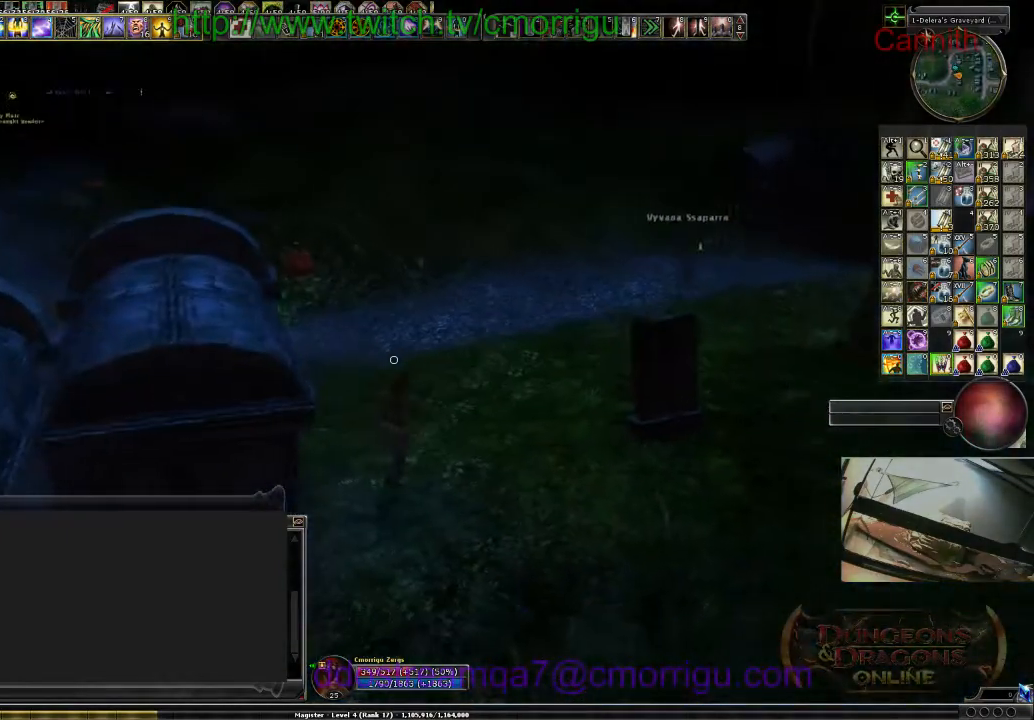
{"keys": ["d"], "events": []}
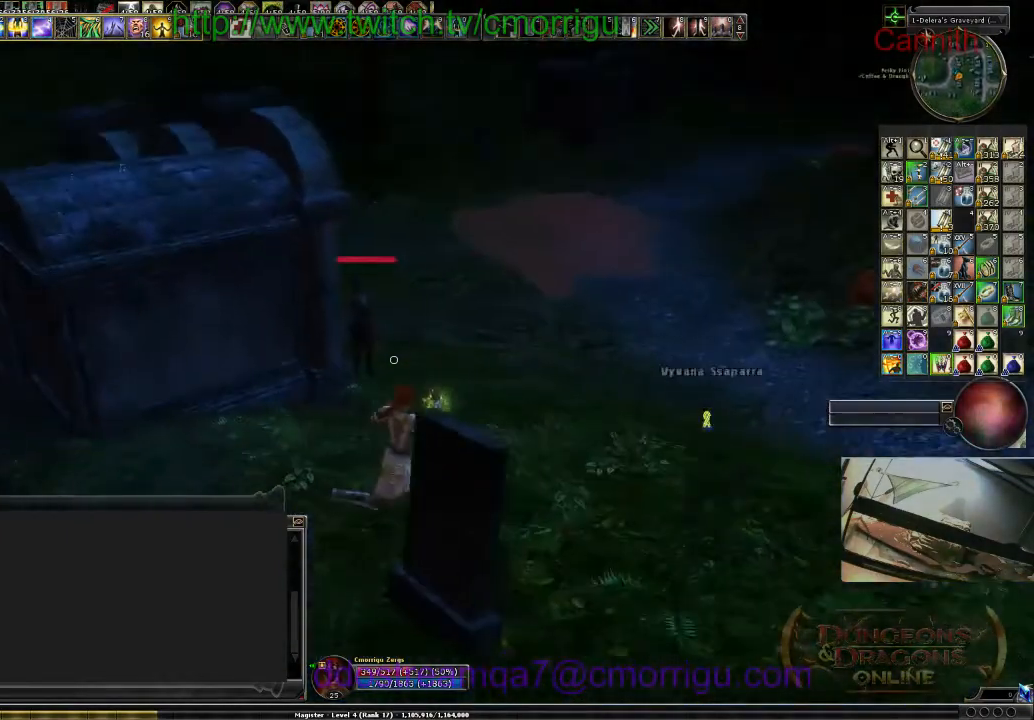
{"keys": ["d"], "events": []}
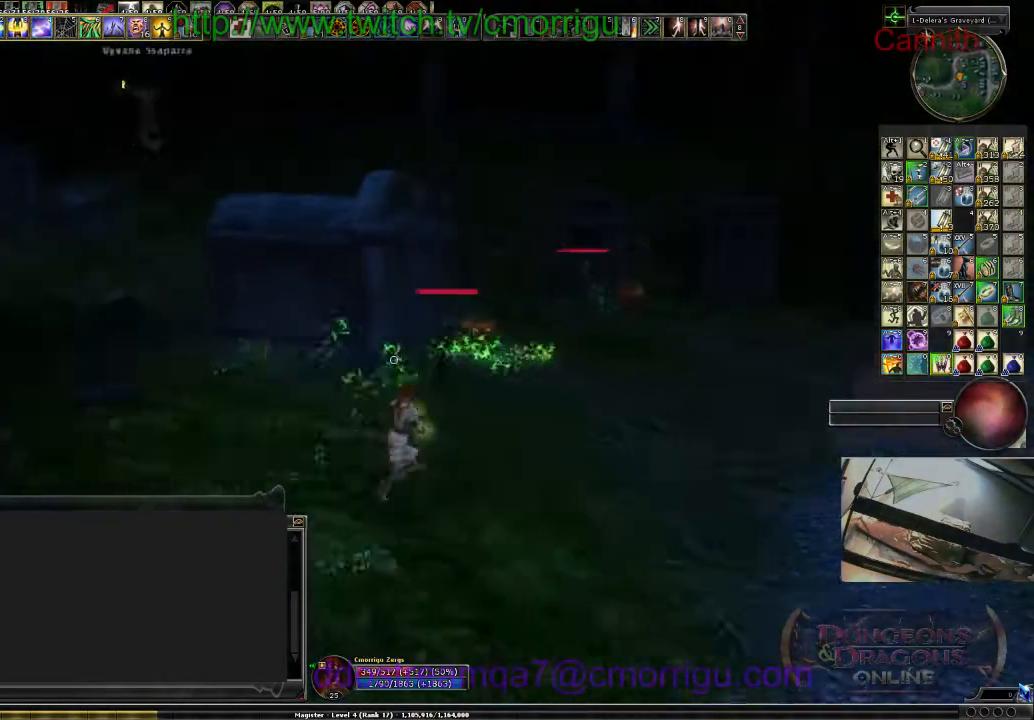
{"keys": ["shift_l", "tab"], "events": [[267, "tab", "down"], [367, "shift_l", "down"], [433, "d", "up"]]}
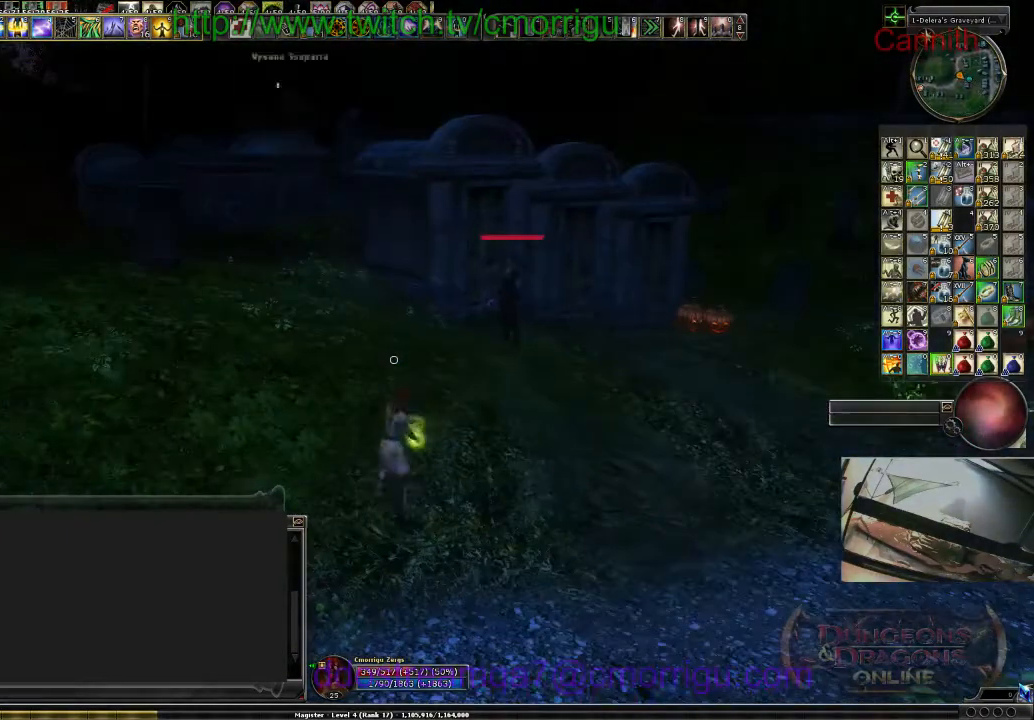
{"keys": ["s"], "events": [[33, "shift_l", "up"], [33, "tab", "up"], [467, "s", "down"]]}
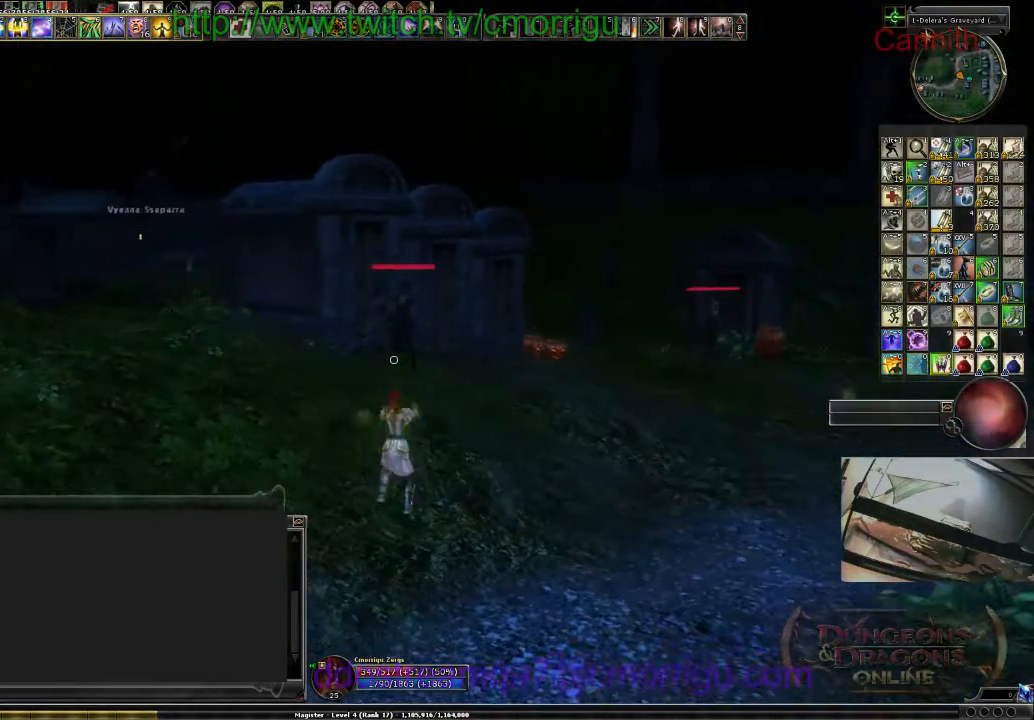
{"keys": ["s"], "events": []}
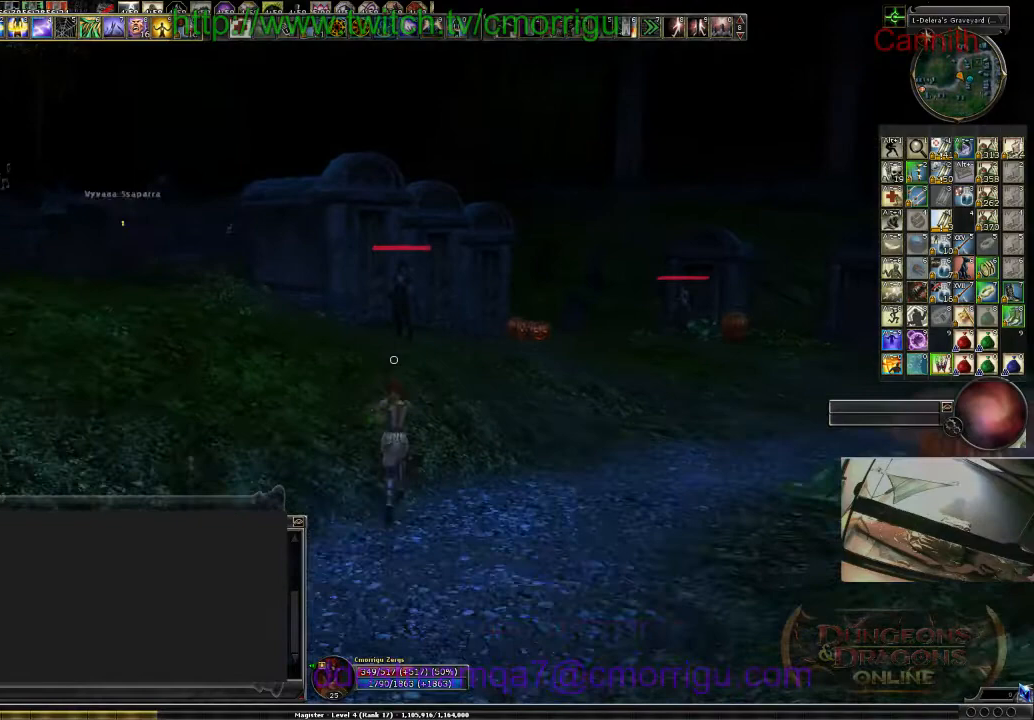
{"keys": ["s"], "events": [[333, "d", "down"], [500, "d", "up"]]}
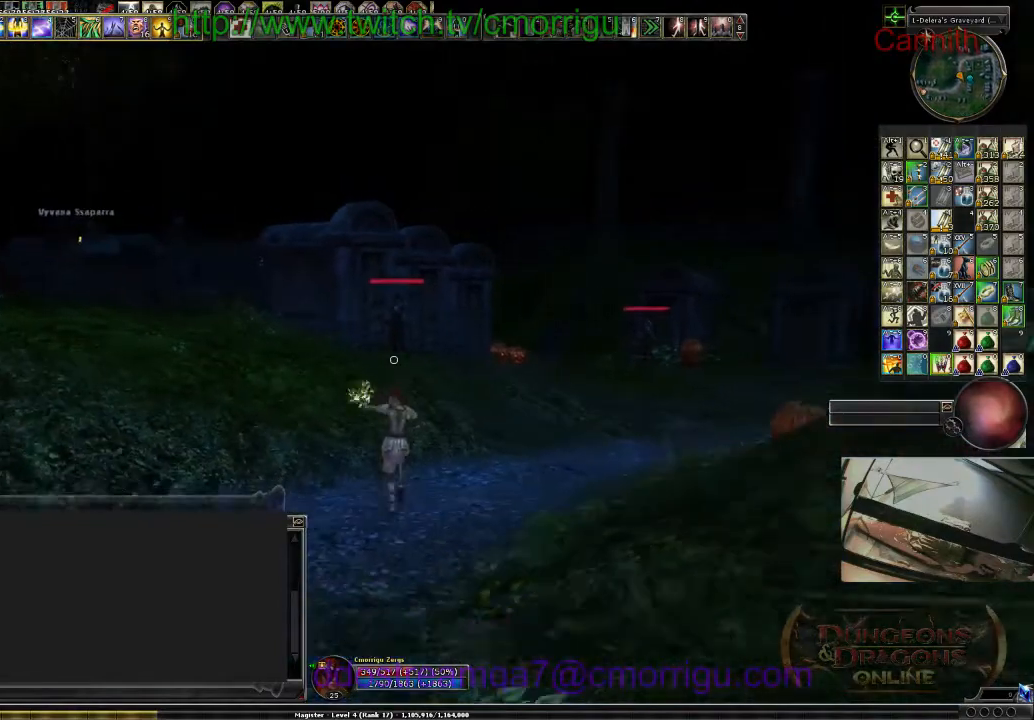
{"keys": ["a"], "events": [[233, "s", "up"], [500, "a", "down"]]}
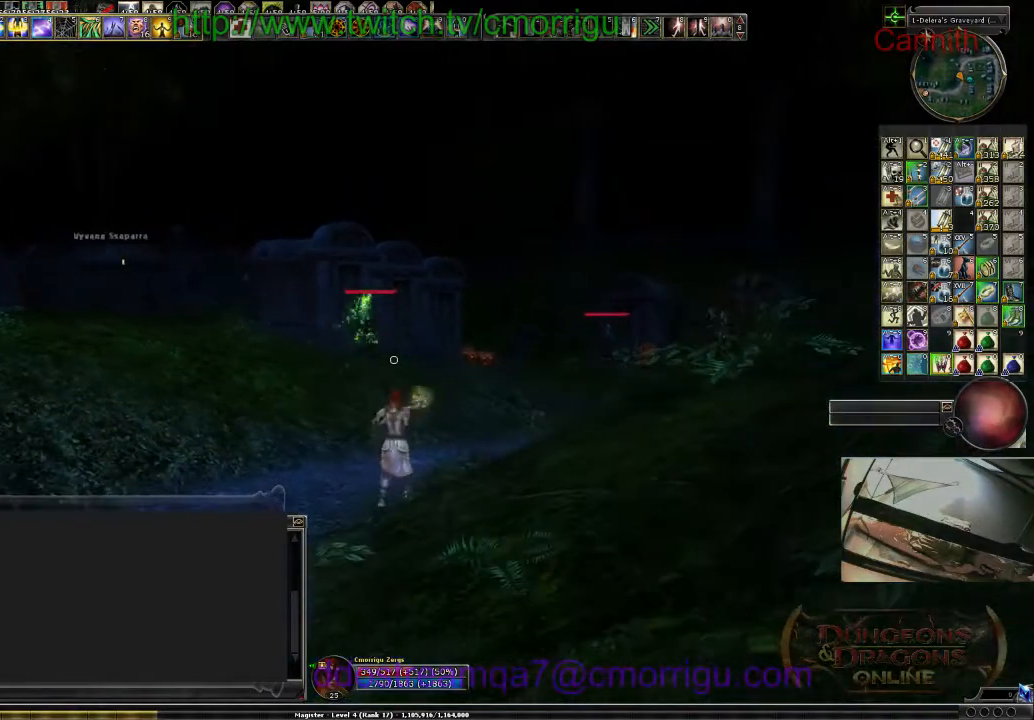
{"keys": ["w"], "events": [[200, "w", "down"], [433, "a", "up"]]}
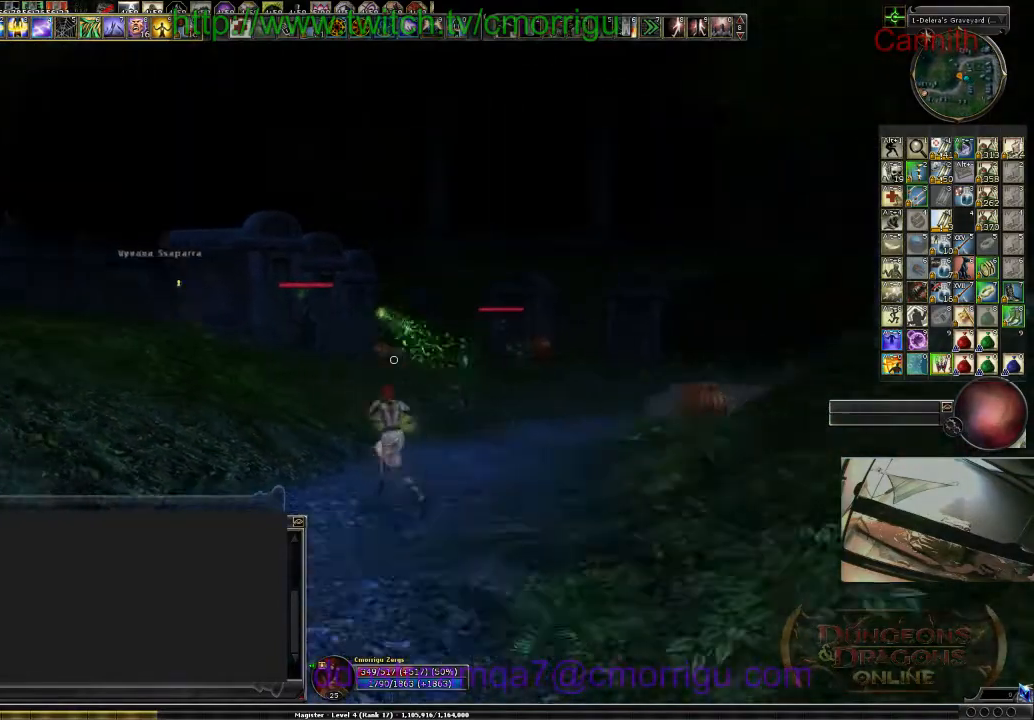
{"keys": ["w"], "events": []}
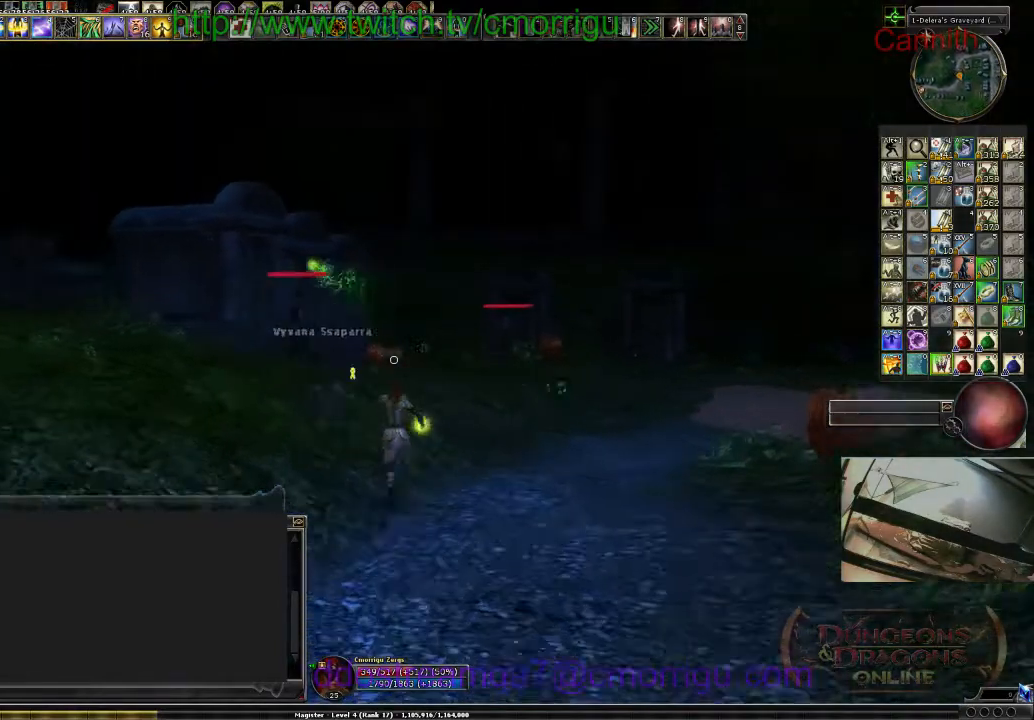
{"keys": ["d"], "events": [[333, "d", "down"], [400, "w", "up"]]}
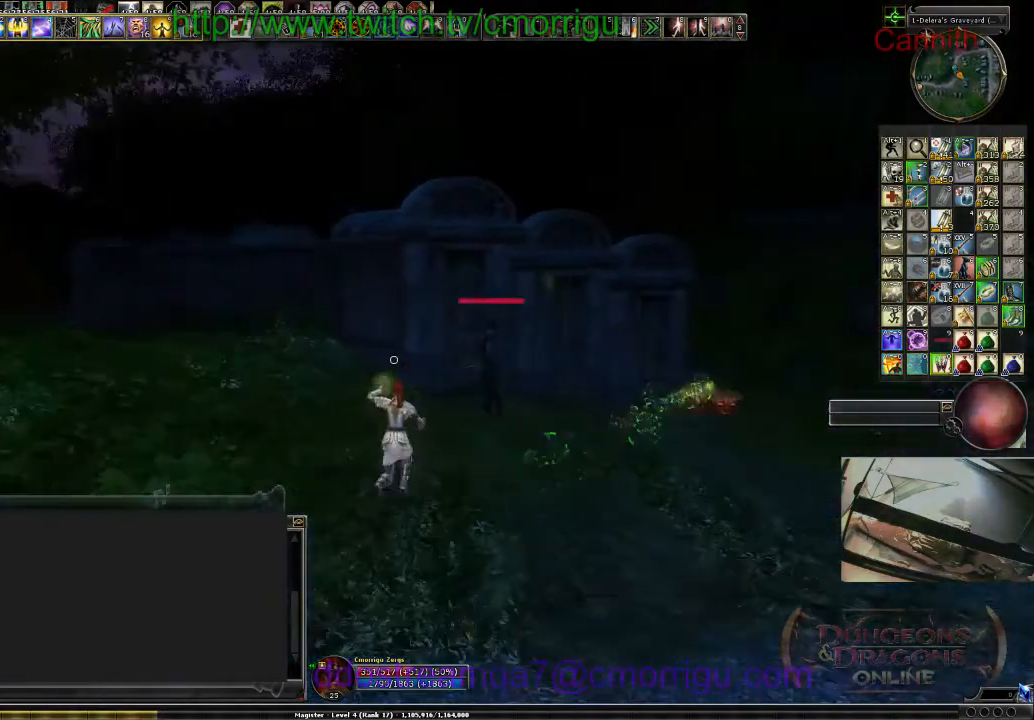
{"keys": [], "events": [[233, "d", "up"]]}
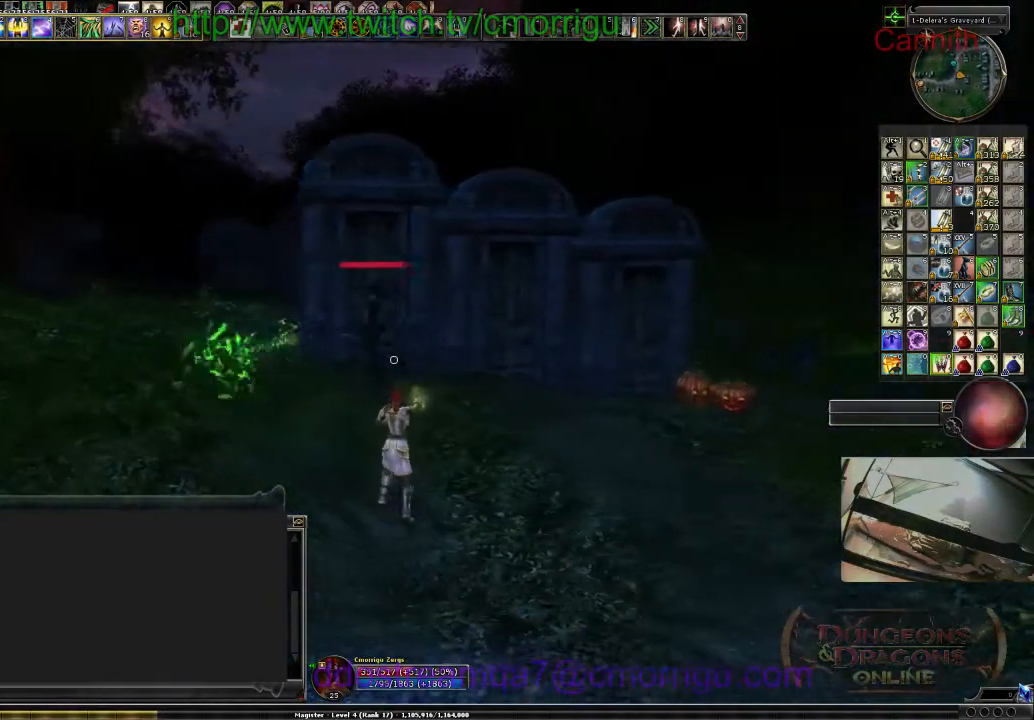
{"keys": [], "events": [[167, "s", "down"], [500, "s", "up"]]}
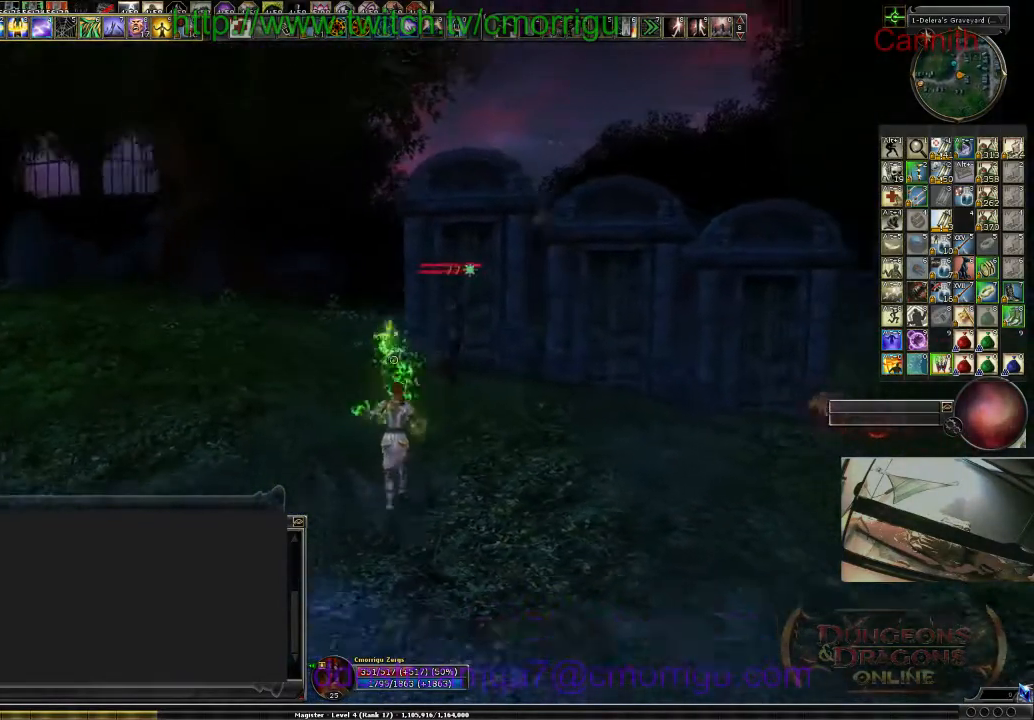
{"keys": [], "events": []}
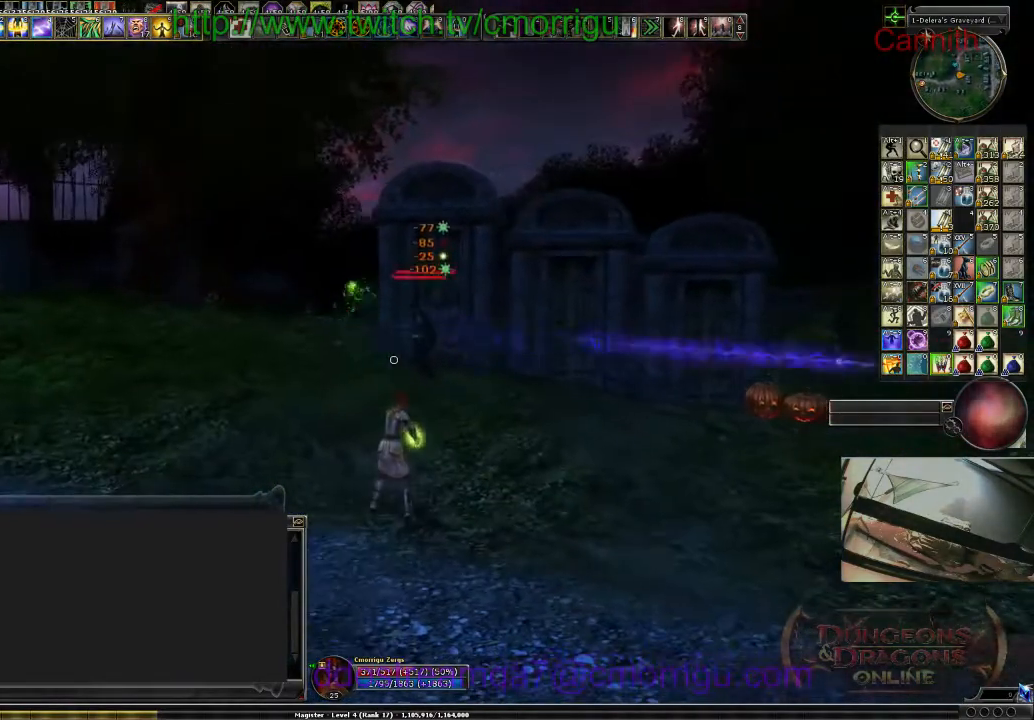
{"keys": [], "events": []}
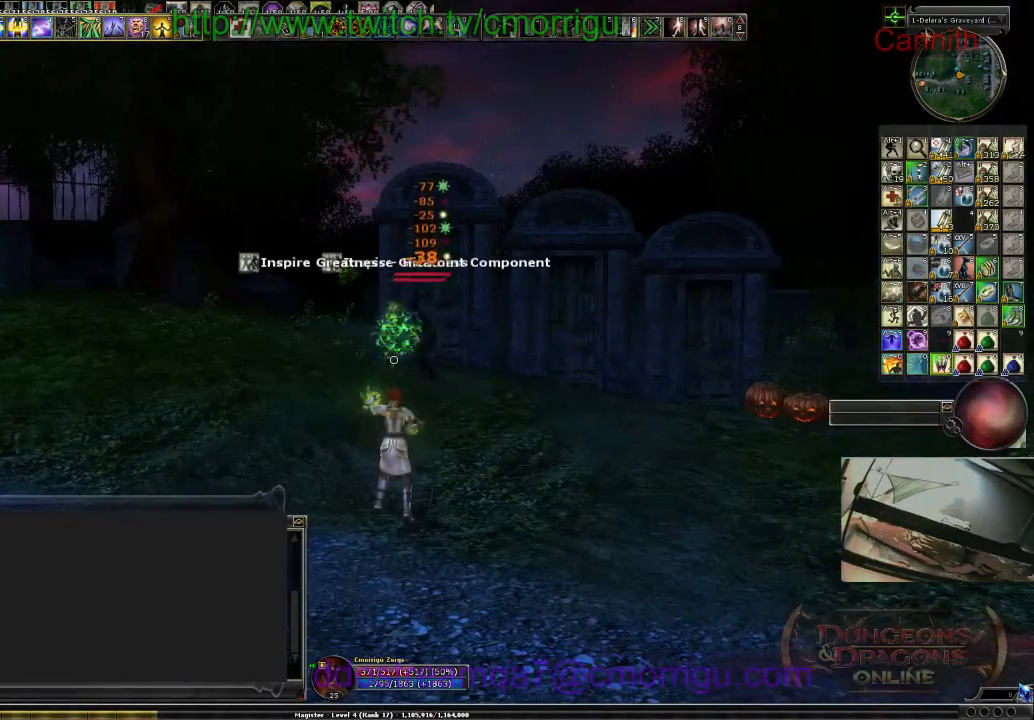
{"keys": [], "events": []}
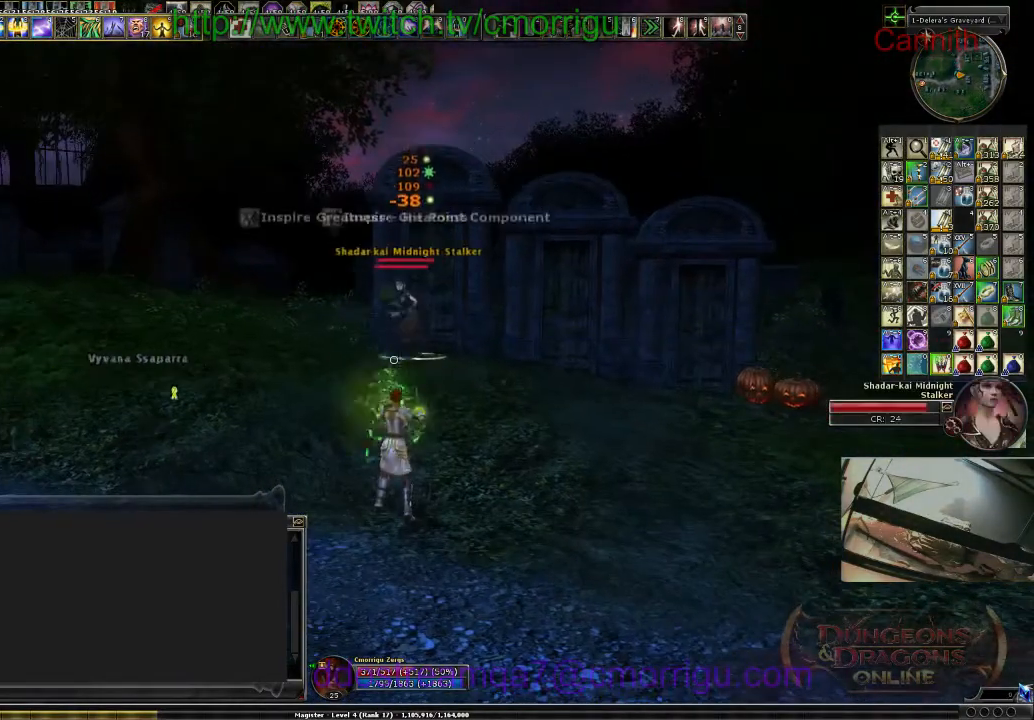
{"keys": [], "events": []}
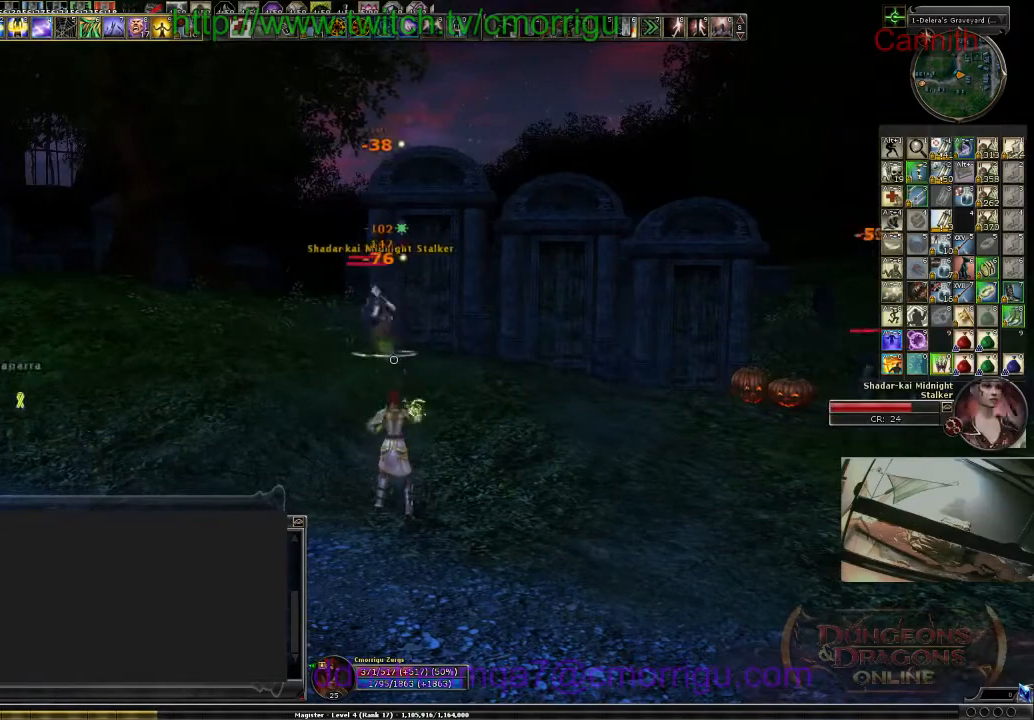
{"keys": [], "events": []}
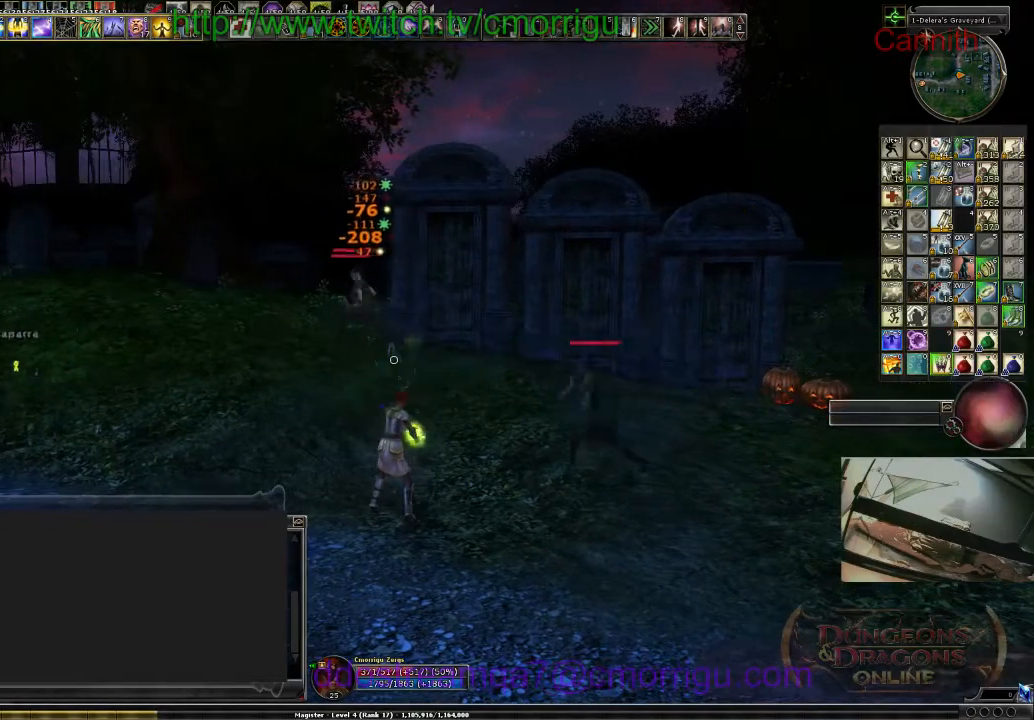
{"keys": ["d", "s"], "events": [[167, "s", "down"], [500, "d", "down"]]}
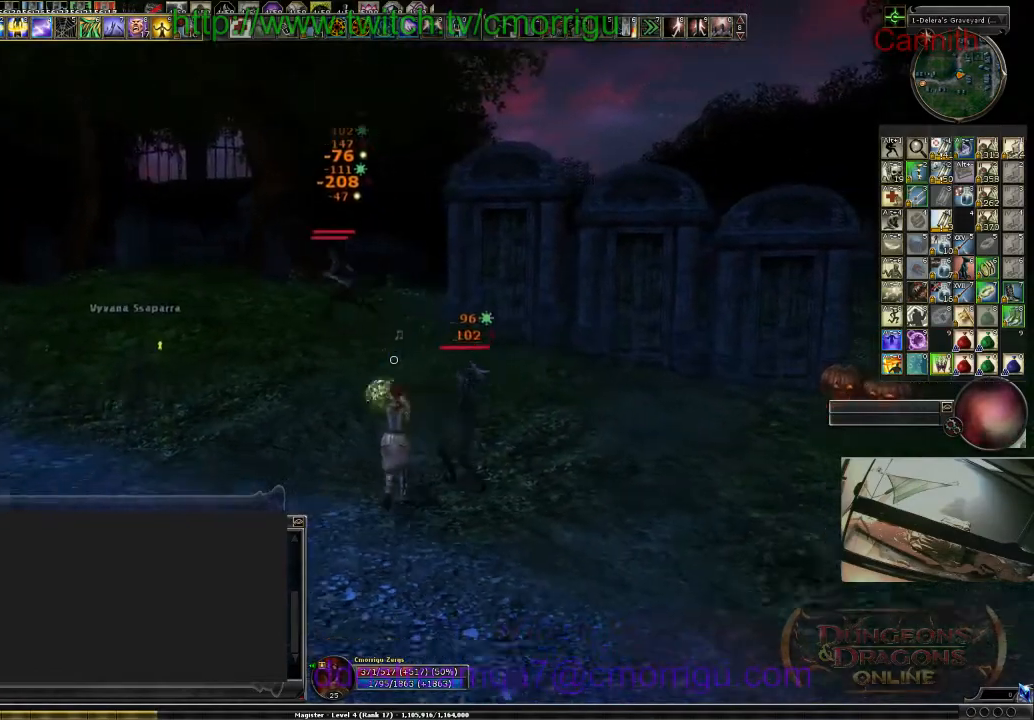
{"keys": ["d", "s"], "events": []}
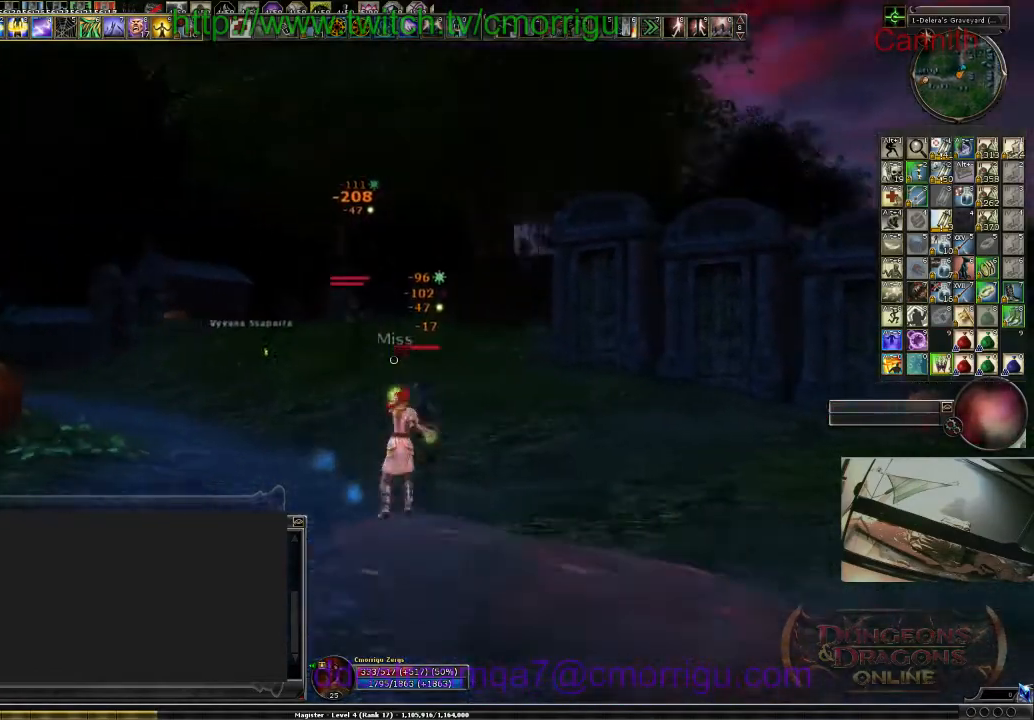
{"keys": ["s"], "events": [[133, "d", "up"]]}
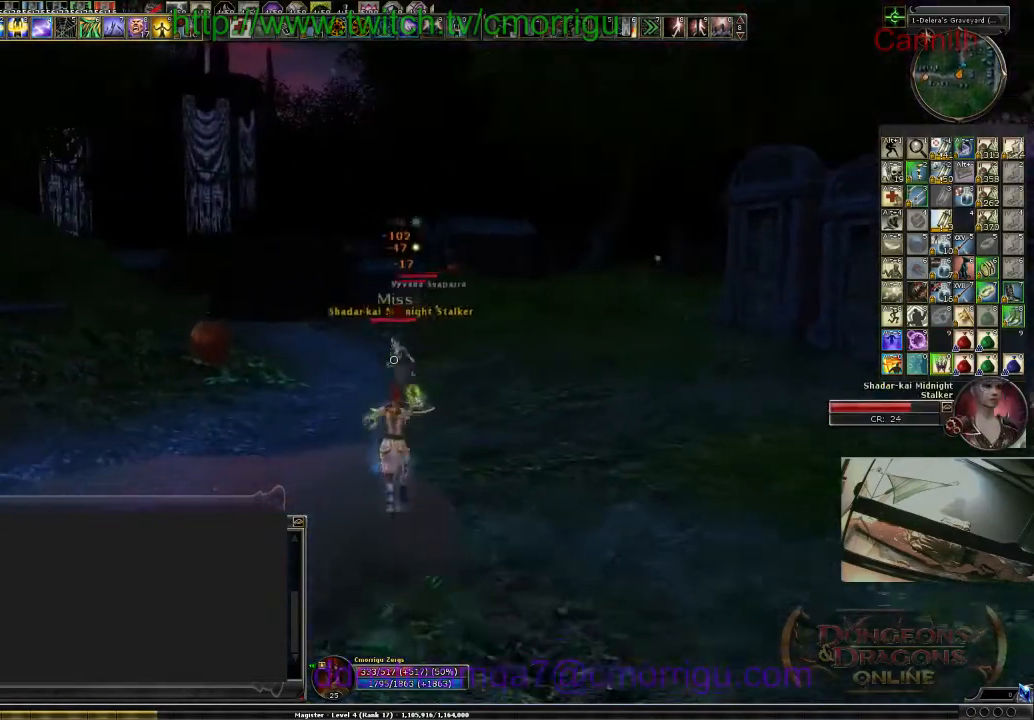
{"keys": ["s"], "events": [[133, "s", "up"], [400, "s", "down"]]}
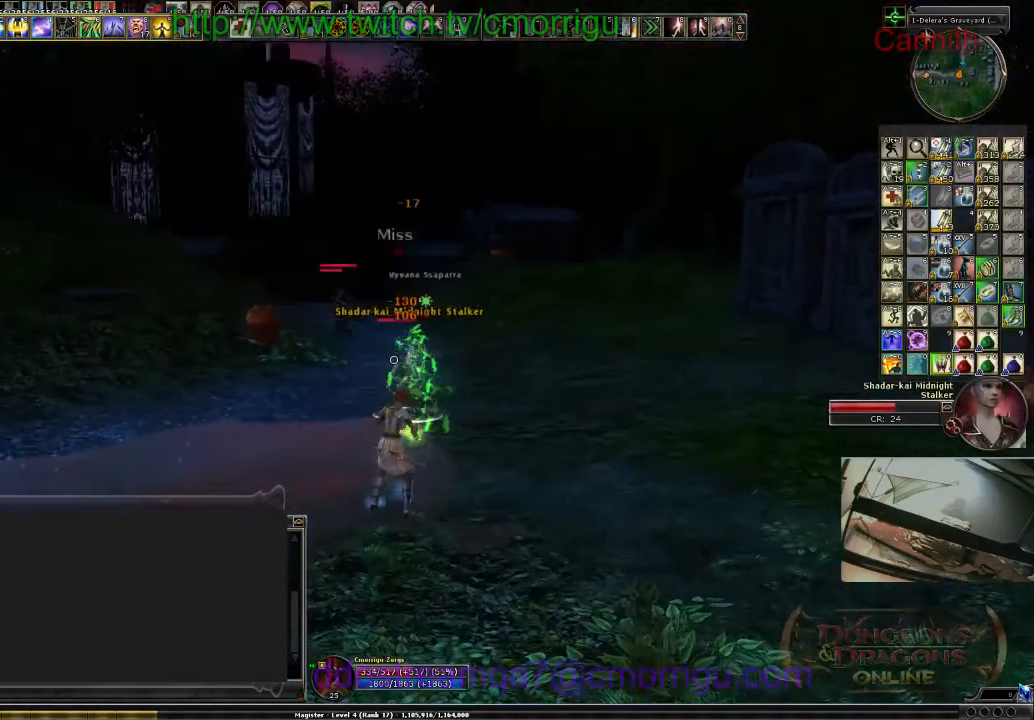
{"keys": ["s"], "events": []}
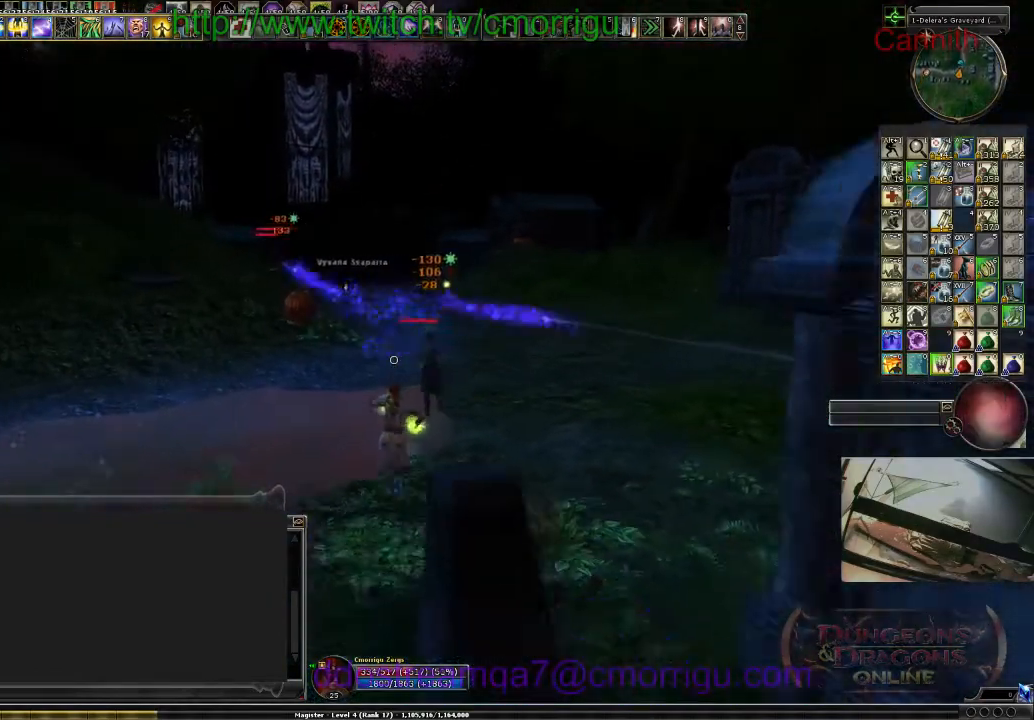
{"keys": [], "events": [[467, "s", "up"]]}
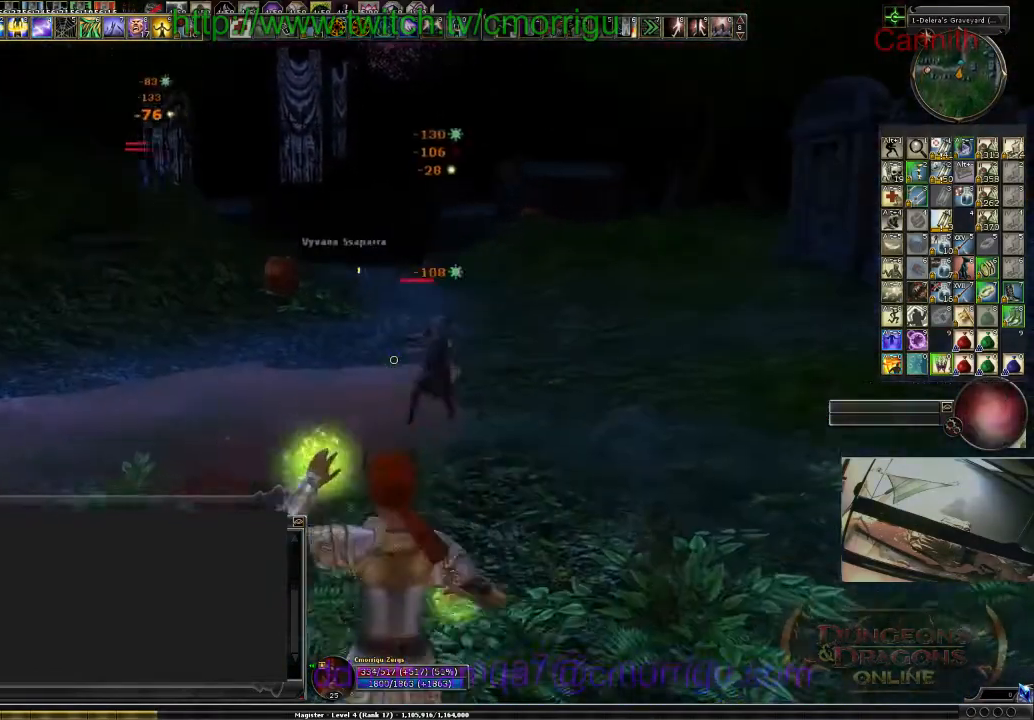
{"keys": ["a"], "events": [[233, "a", "down"]]}